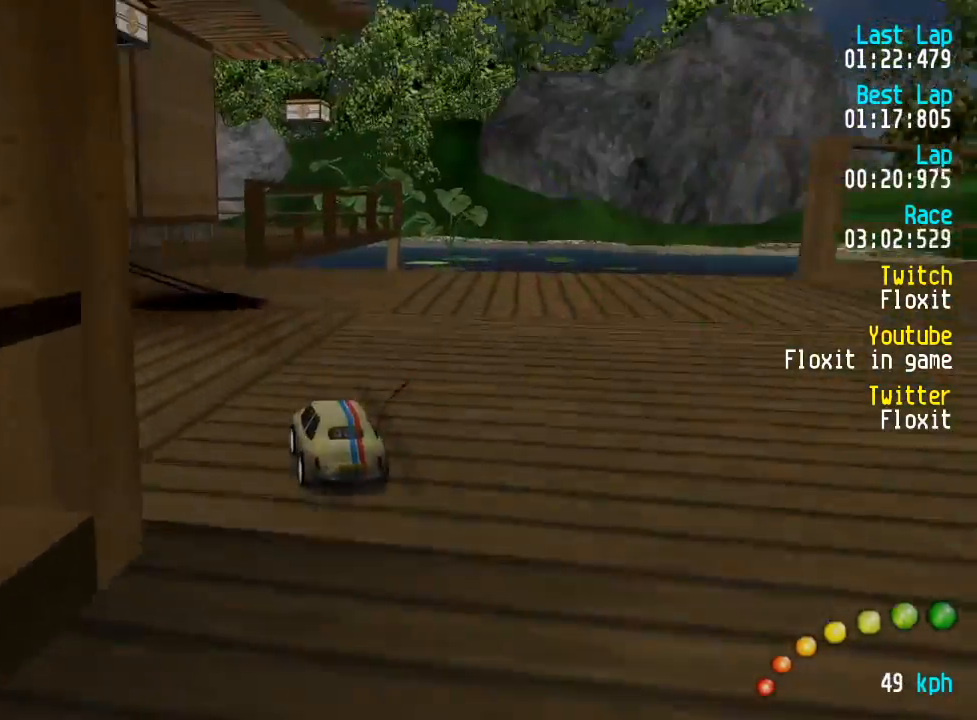
Gameplay with a controller (Xbox layout); each line is a JSON object with the inputs held at the frame after it (dt_ms = milliseconds from this image to that frame). "events" lists button and stick changes between this image and that frame as [ms after this image, input, new state], when the widget could be followed in between.
{"dt_ms": 500, "buttons": ["DPAD_RIGHT"], "left_stick": "center", "right_stick": "center", "events": [[33, "DPAD_UP", "up"], [67, "DPAD_LEFT", "up"], [317, "DPAD_DOWN", "down"], [317, "DPAD_RIGHT", "down"], [383, "DPAD_UP", "down"], [417, "DPAD_DOWN", "up"], [433, "A", "up"], [433, "DPAD_UP", "up"]]}
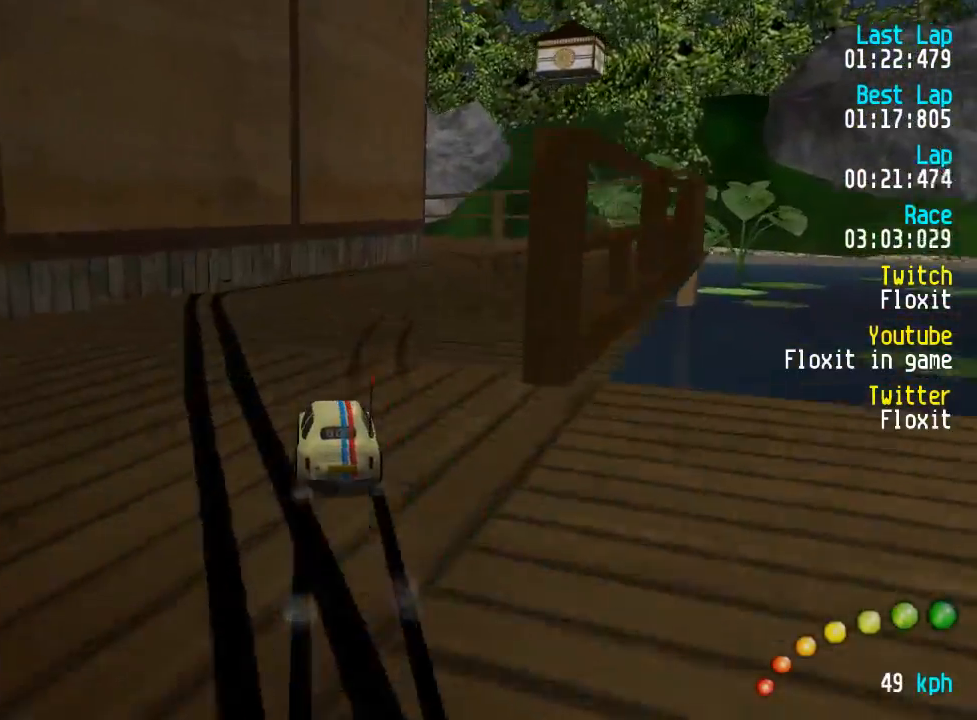
{"dt_ms": 500, "buttons": ["DPAD_UP", "DPAD_LEFT"], "left_stick": "center", "right_stick": "center"}
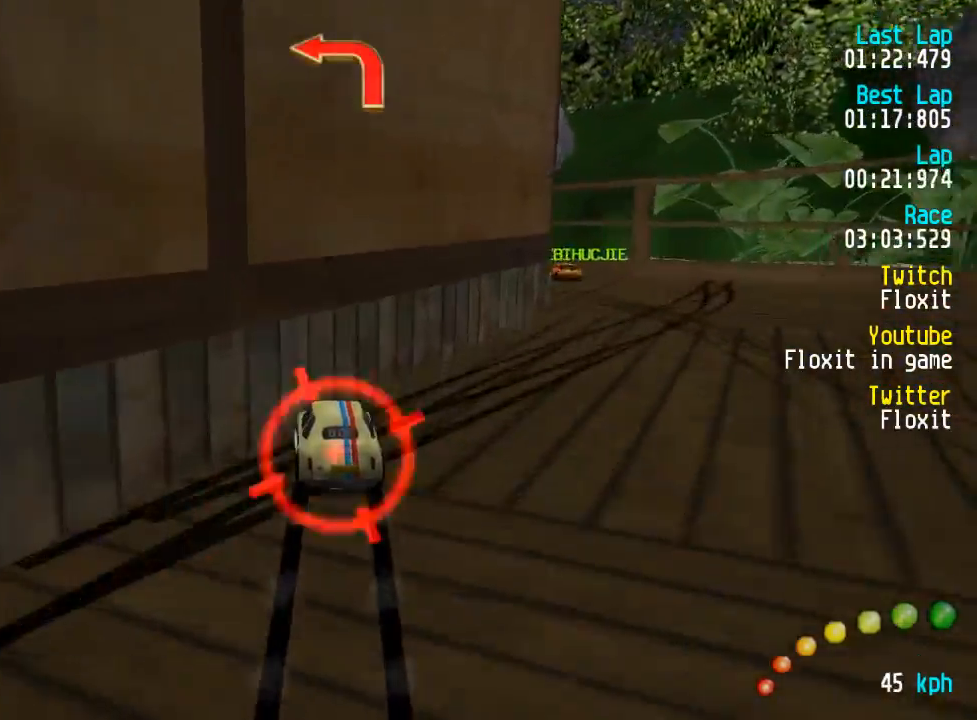
{"dt_ms": 500, "buttons": ["A", "DPAD_LEFT"], "left_stick": "center", "right_stick": "center", "events": [[33, "A", "down"], [483, "DPAD_UP", "up"]]}
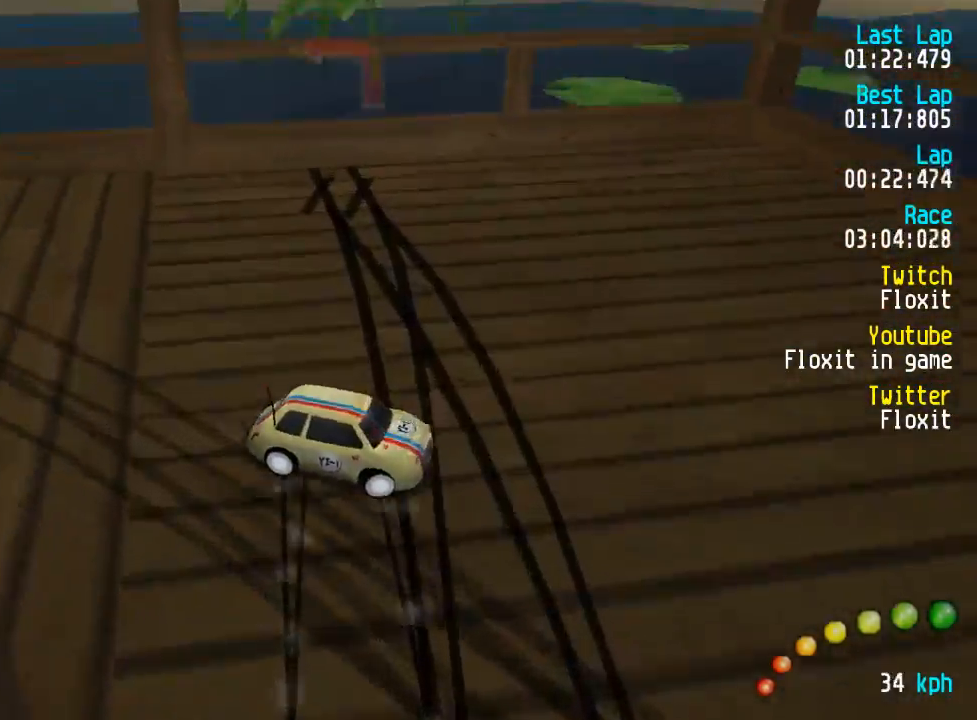
{"dt_ms": 499, "buttons": [], "left_stick": "center", "right_stick": "center", "events": [[17, "DPAD_LEFT", "up"], [67, "DPAD_LEFT", "down"], [67, "DPAD_UP", "down"], [199, "DPAD_UP", "up"], [249, "DPAD_LEFT", "up"], [299, "DPAD_LEFT", "down"], [316, "DPAD_UP", "down"], [383, "A", "up"], [383, "DPAD_UP", "up"], [416, "DPAD_LEFT", "up"]]}
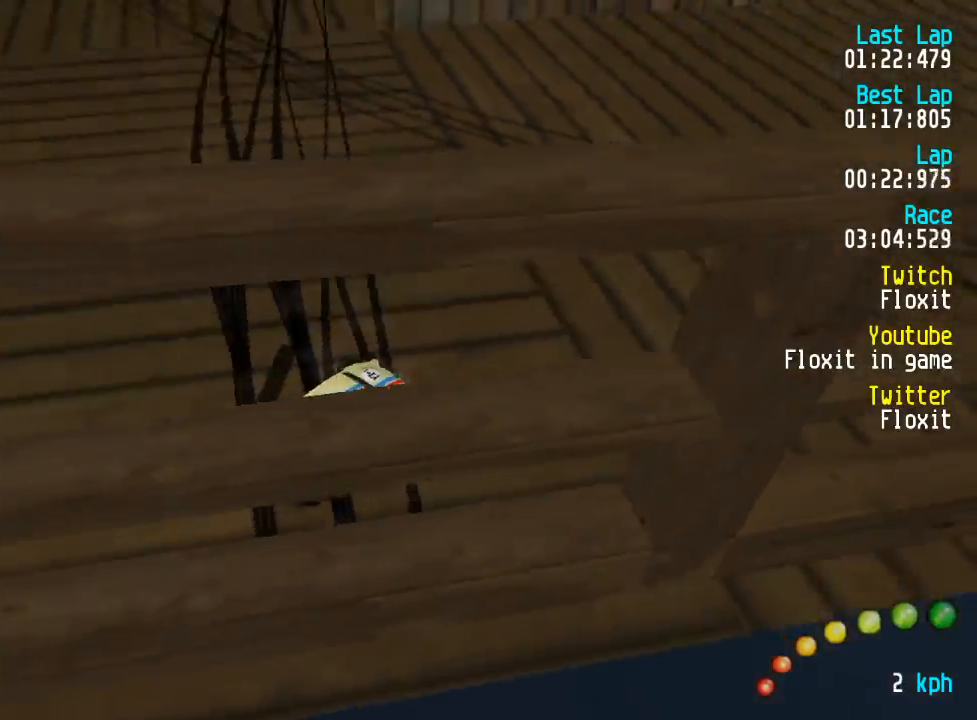
{"dt_ms": 500, "buttons": ["A"], "left_stick": "center", "right_stick": "center"}
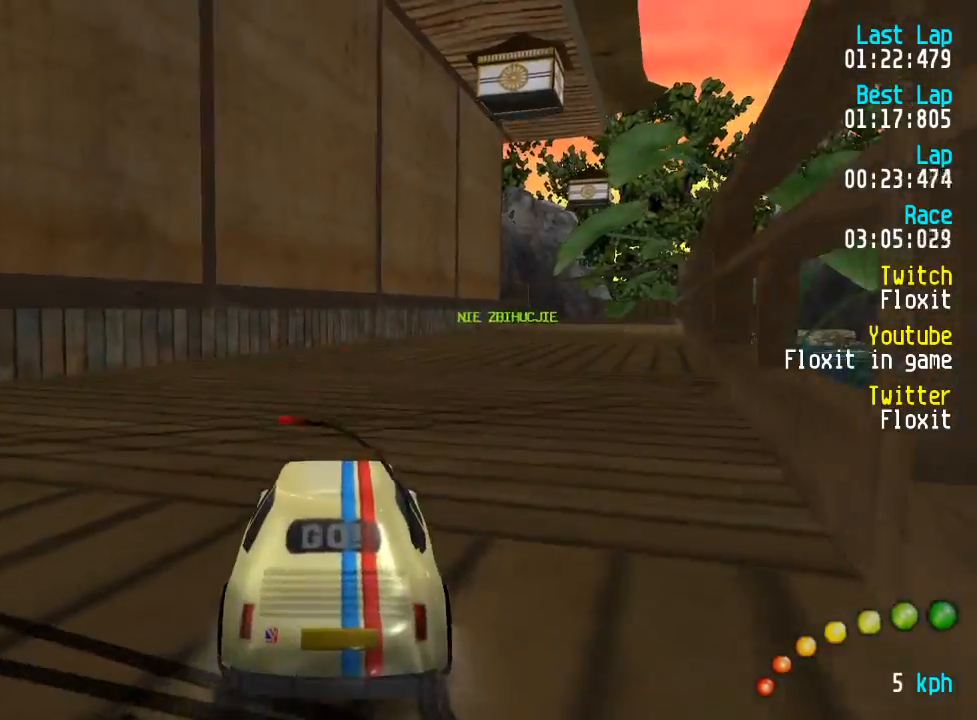
{"dt_ms": 500, "buttons": ["A"], "left_stick": "center", "right_stick": "center"}
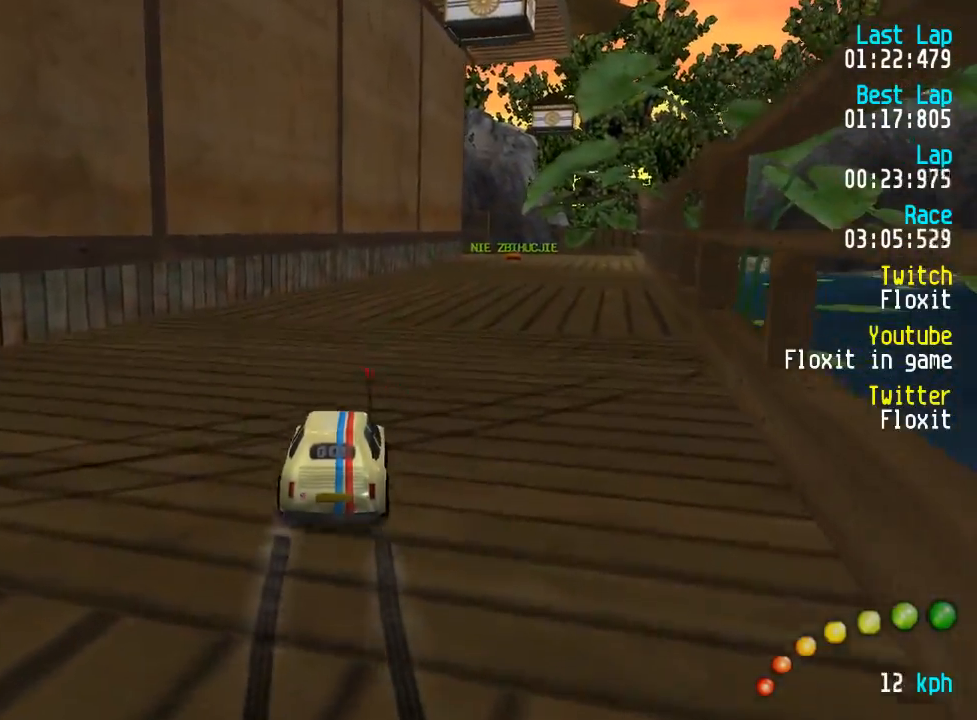
{"dt_ms": 500, "buttons": ["A"], "left_stick": "center", "right_stick": "center"}
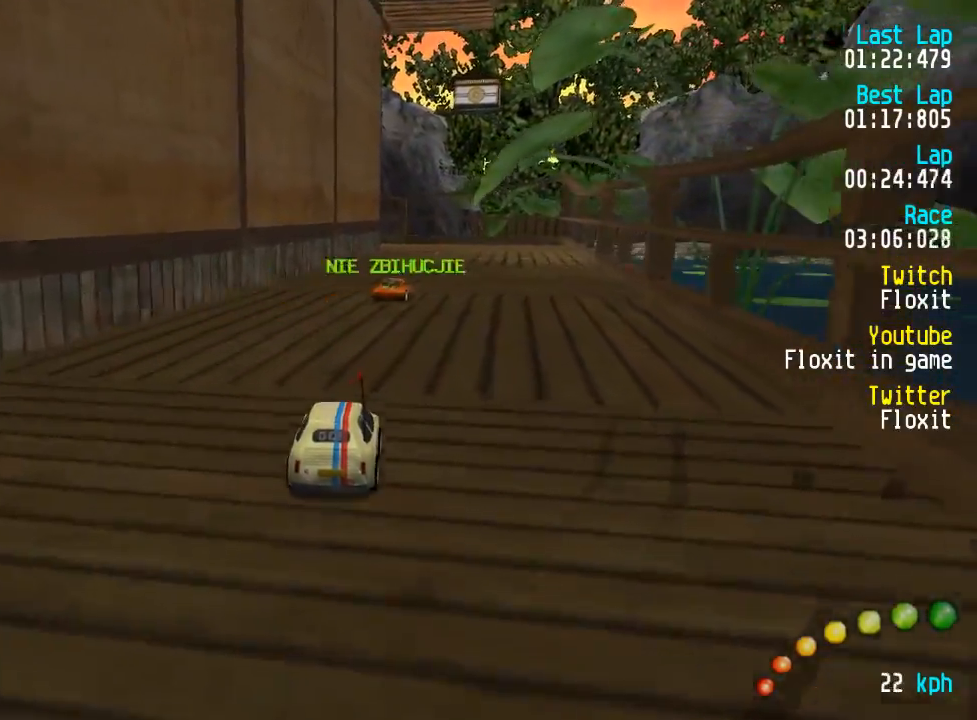
{"dt_ms": 500, "buttons": ["A"], "left_stick": "center", "right_stick": "center", "events": []}
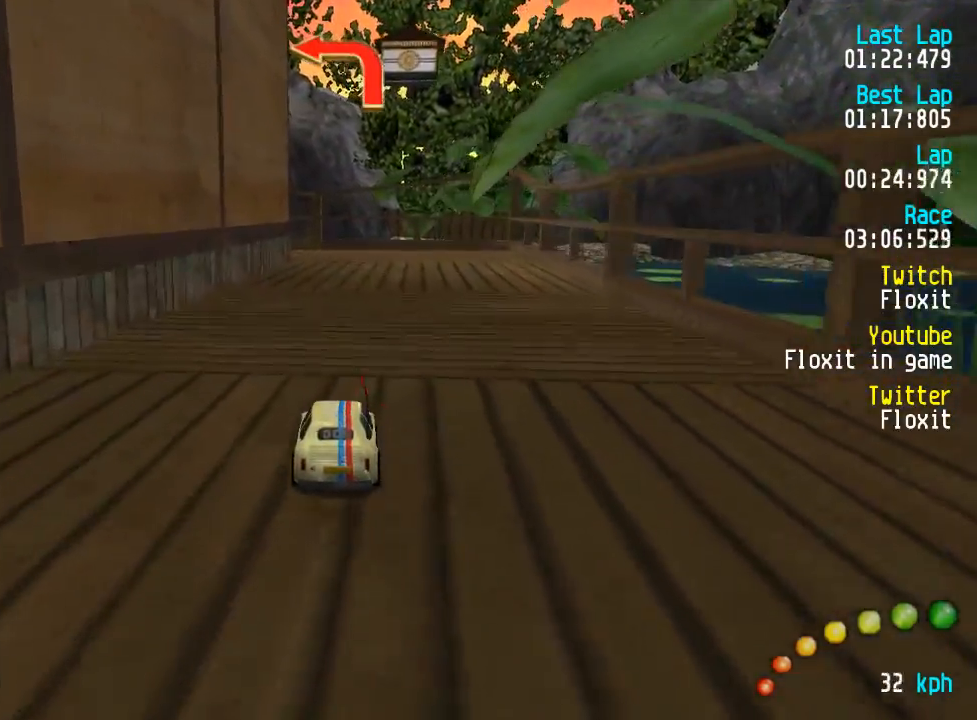
{"dt_ms": 500, "buttons": ["A"], "left_stick": "center", "right_stick": "center", "events": []}
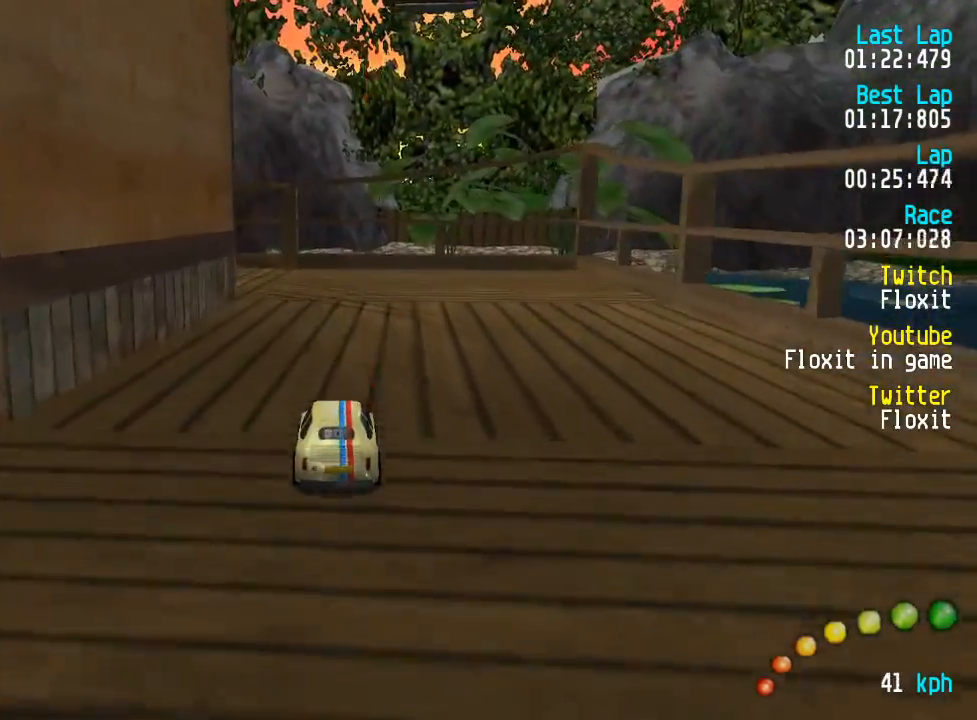
{"dt_ms": 500, "buttons": ["A", "DPAD_UP", "DPAD_LEFT"], "left_stick": "center", "right_stick": "center", "events": [[84, "DPAD_LEFT", "down"], [84, "DPAD_UP", "down"], [84, "X", "down"], [100, "A", "up"], [150, "X", "up"], [184, "A", "down"]]}
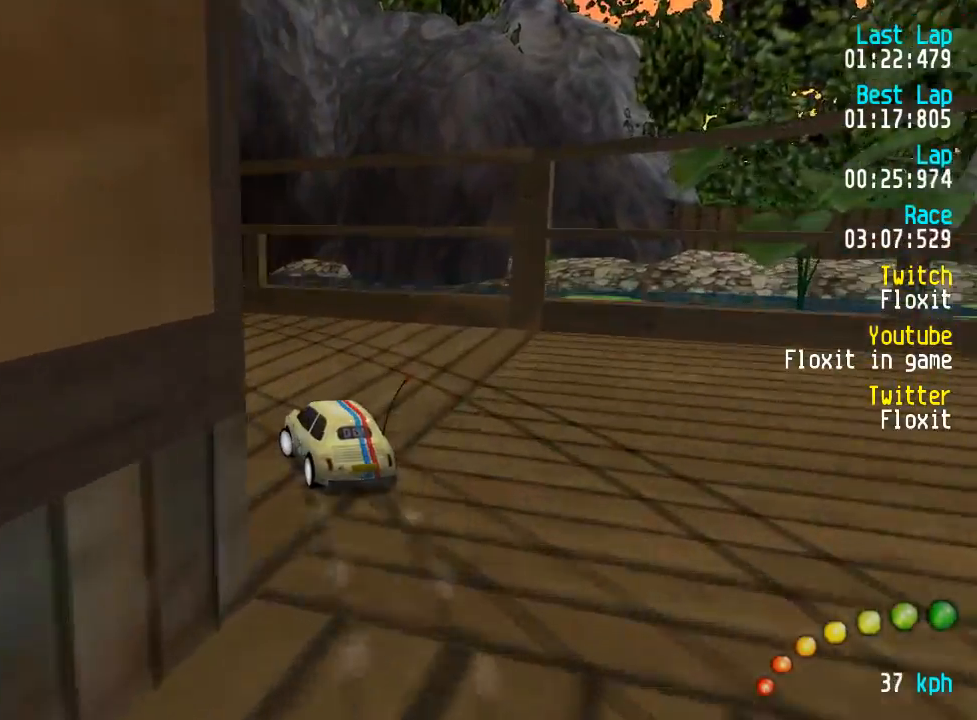
{"dt_ms": 500, "buttons": ["A", "DPAD_UP", "DPAD_LEFT"], "left_stick": "center", "right_stick": "center", "events": [[317, "DPAD_UP", "up"], [334, "DPAD_LEFT", "up"], [467, "DPAD_LEFT", "down"], [467, "DPAD_UP", "down"]]}
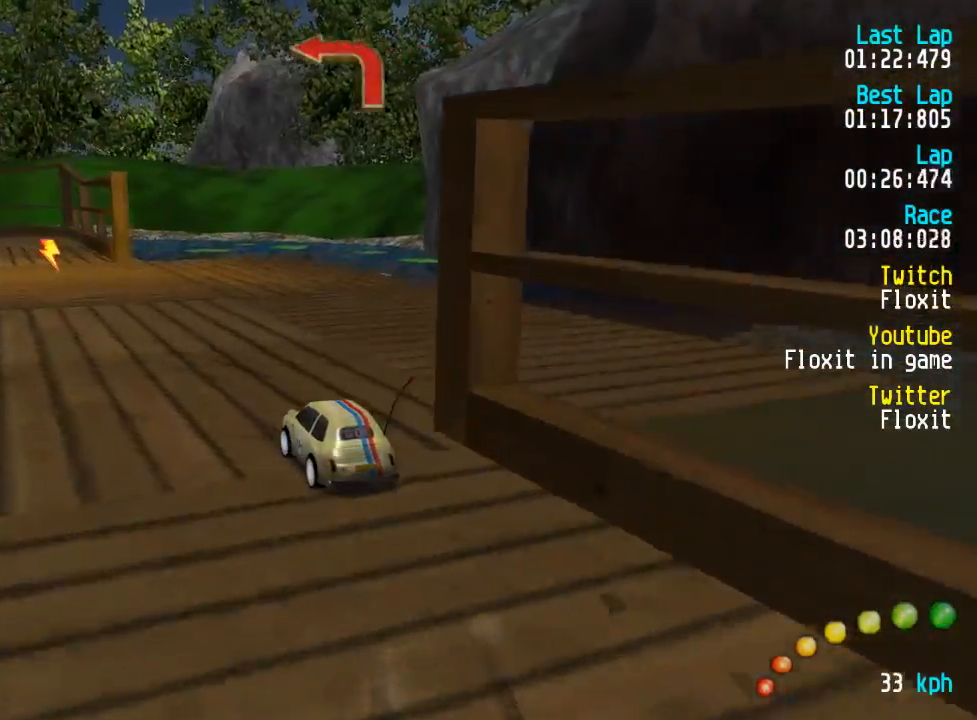
{"dt_ms": 500, "buttons": ["A", "DPAD_UP", "DPAD_LEFT"], "left_stick": "center", "right_stick": "center", "events": []}
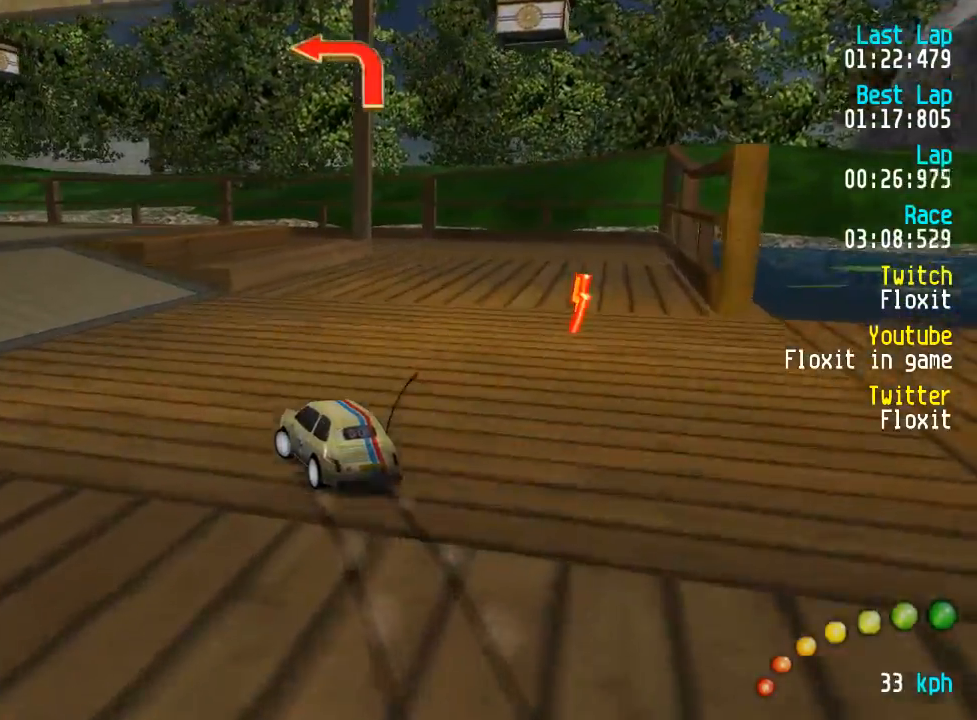
{"dt_ms": 500, "buttons": ["A"], "left_stick": "center", "right_stick": "center", "events": [[84, "DPAD_UP", "up"], [100, "DPAD_LEFT", "up"], [200, "DPAD_LEFT", "down"], [200, "DPAD_UP", "down"], [267, "DPAD_UP", "up"], [300, "DPAD_LEFT", "up"]]}
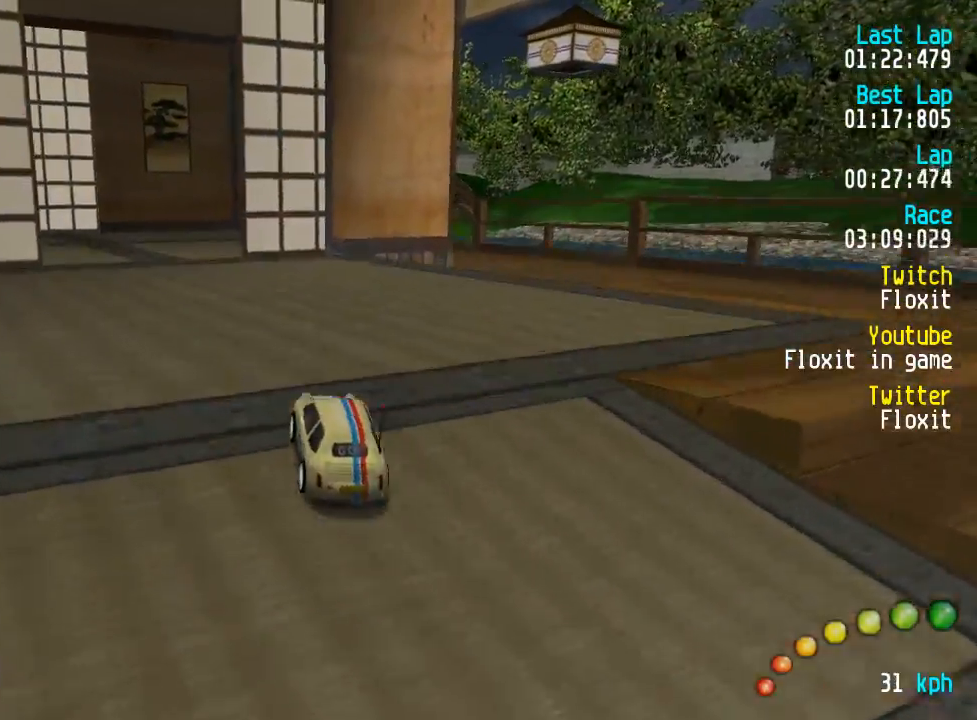
{"dt_ms": 500, "buttons": ["A"], "left_stick": "center", "right_stick": "center", "events": [[350, "DPAD_LEFT", "down"], [350, "DPAD_UP", "down"], [400, "DPAD_UP", "up"], [434, "DPAD_LEFT", "up"]]}
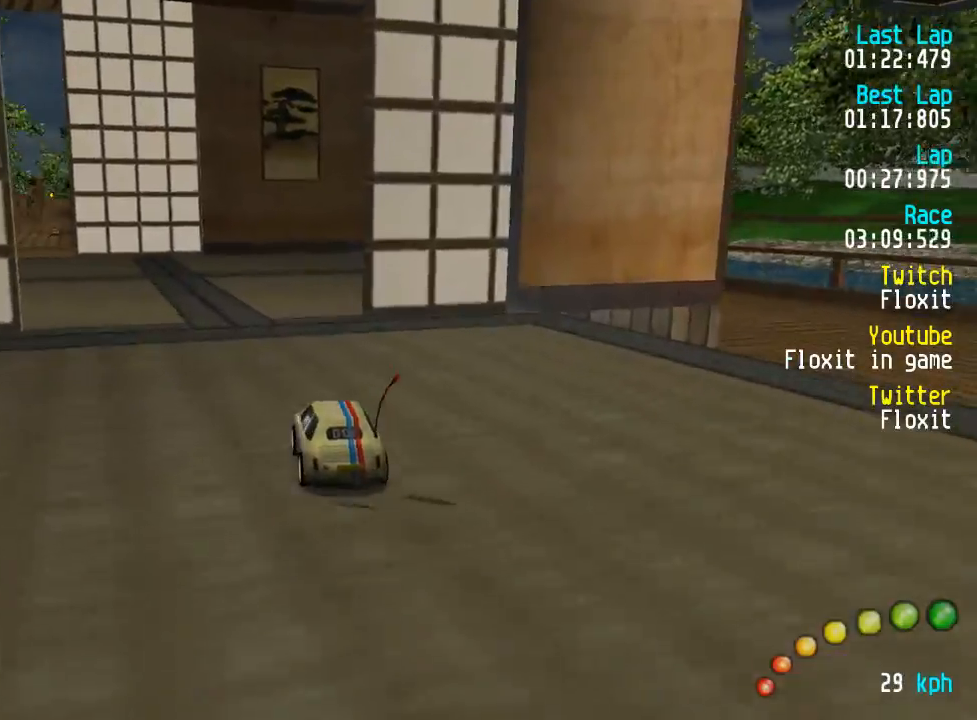
{"dt_ms": 500, "buttons": ["A"], "left_stick": "center", "right_stick": "center", "events": [[17, "DPAD_LEFT", "down"], [17, "DPAD_UP", "down"], [84, "DPAD_UP", "up"], [134, "DPAD_LEFT", "up"], [184, "DPAD_LEFT", "down"], [184, "DPAD_UP", "down"], [250, "DPAD_UP", "up"], [284, "DPAD_LEFT", "up"], [384, "DPAD_LEFT", "down"], [384, "DPAD_UP", "down"], [417, "DPAD_UP", "up"], [434, "DPAD_LEFT", "up"]]}
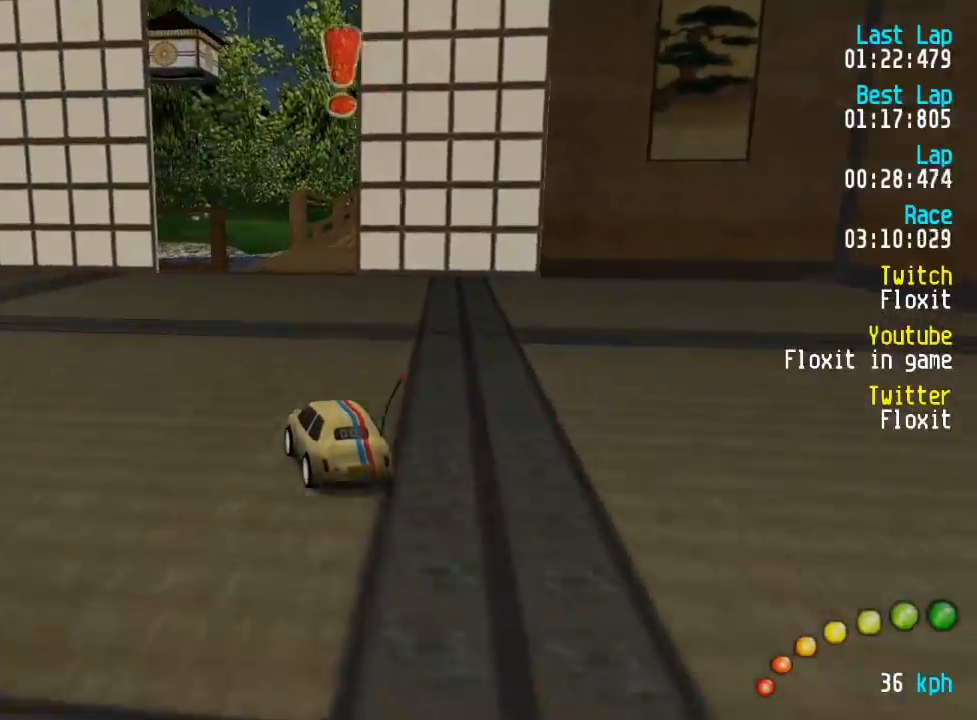
{"dt_ms": 500, "buttons": ["A", "DPAD_DOWN", "DPAD_RIGHT"], "left_stick": "center", "right_stick": "center", "events": [[117, "DPAD_RIGHT", "down"], [134, "DPAD_DOWN", "down"], [167, "DPAD_DOWN", "up"], [234, "DPAD_RIGHT", "up"], [300, "DPAD_RIGHT", "down"], [317, "DPAD_DOWN", "down"], [350, "DPAD_DOWN", "up"], [367, "DPAD_RIGHT", "up"], [450, "DPAD_RIGHT", "down"], [467, "DPAD_DOWN", "down"]]}
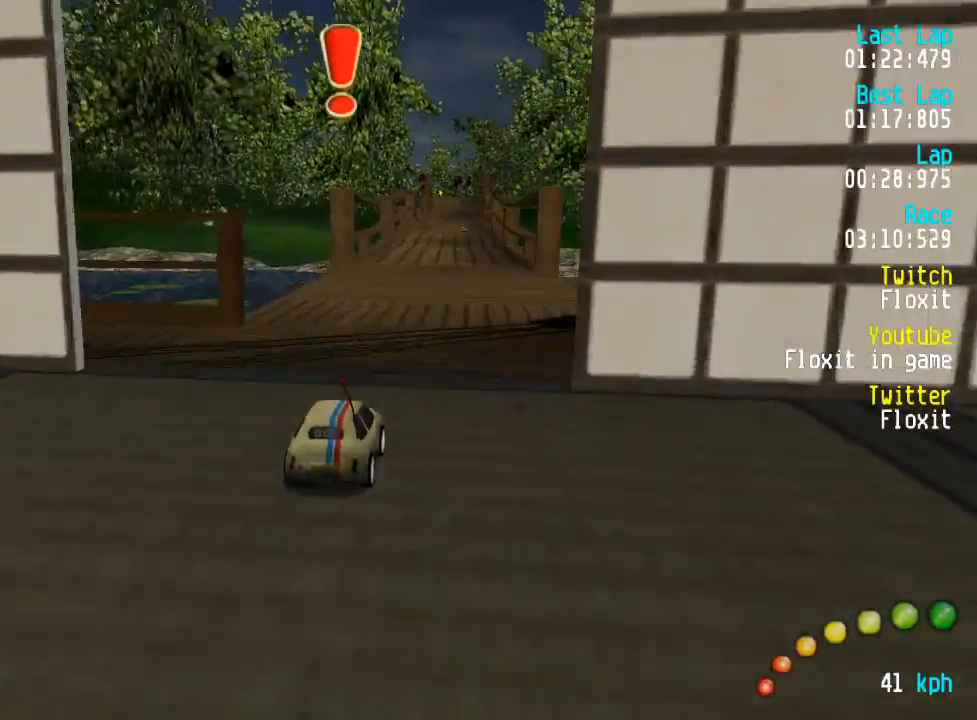
{"dt_ms": 500, "buttons": ["A"], "left_stick": "center", "right_stick": "center", "events": [[34, "DPAD_DOWN", "up"], [34, "DPAD_RIGHT", "up"]]}
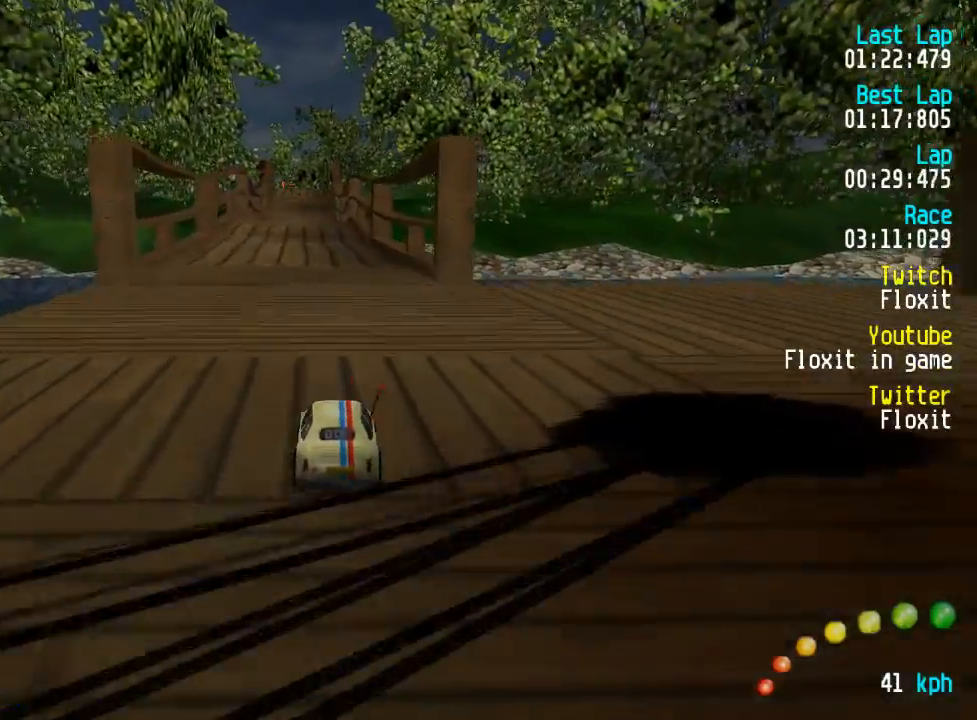
{"dt_ms": 500, "buttons": ["A"], "left_stick": "center", "right_stick": "center", "events": [[134, "DPAD_LEFT", "down"], [134, "DPAD_UP", "down"], [184, "DPAD_LEFT", "up"], [184, "DPAD_UP", "up"], [434, "DPAD_DOWN", "down"], [434, "DPAD_RIGHT", "down"], [467, "DPAD_DOWN", "up"], [500, "DPAD_RIGHT", "up"]]}
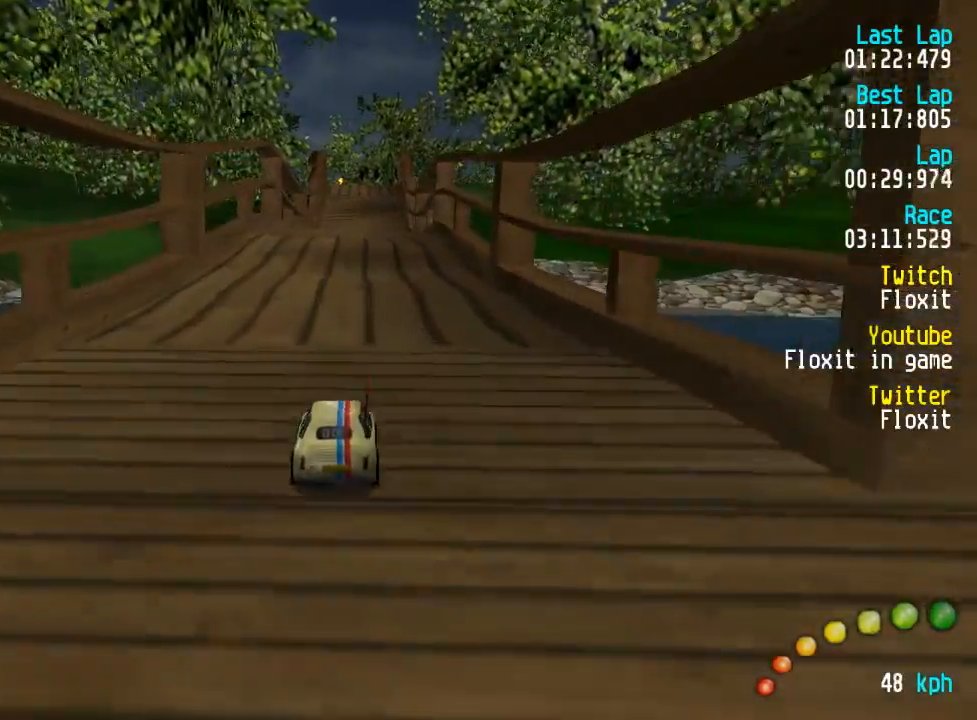
{"dt_ms": 500, "buttons": ["A"], "left_stick": "center", "right_stick": "center", "events": []}
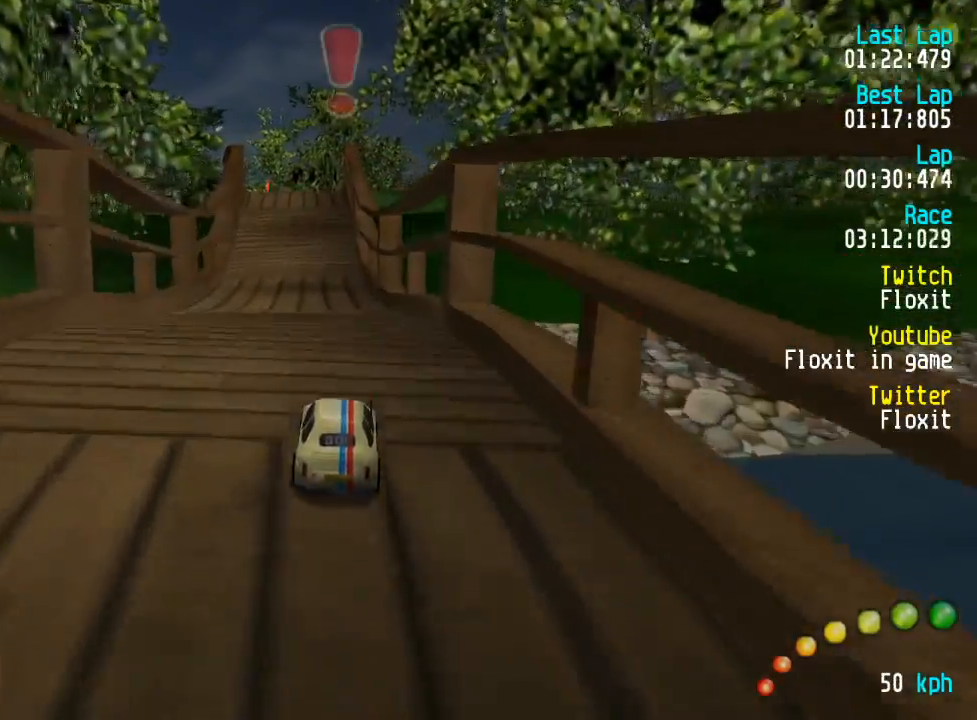
{"dt_ms": 500, "buttons": ["A"], "left_stick": "center", "right_stick": "center", "events": [[484, "DPAD_LEFT", "down"], [484, "DPAD_UP", "down"], [500, "DPAD_LEFT", "up"], [500, "DPAD_UP", "up"]]}
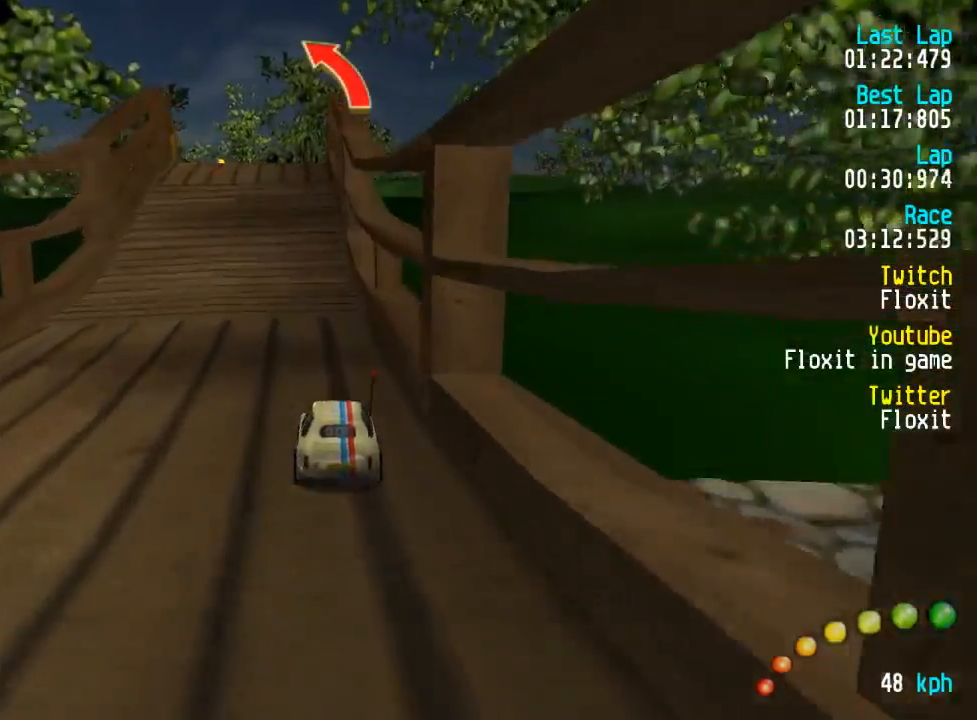
{"dt_ms": 500, "buttons": ["A"], "left_stick": "center", "right_stick": "center", "events": [[317, "DPAD_LEFT", "down"], [334, "DPAD_UP", "down"], [350, "DPAD_LEFT", "up"], [367, "DPAD_UP", "up"]]}
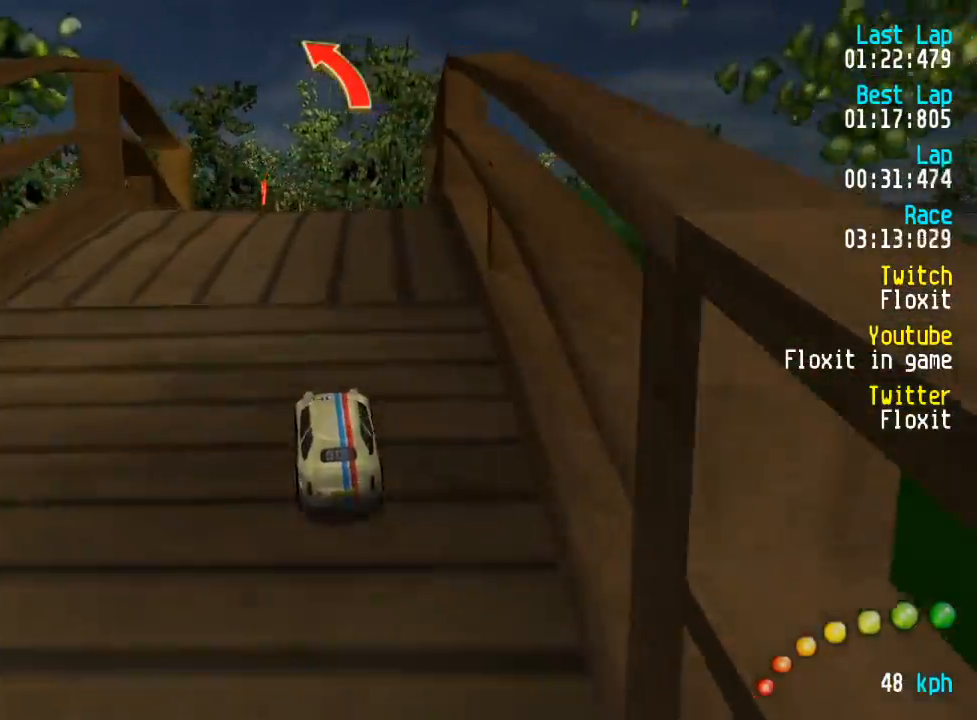
{"dt_ms": 500, "buttons": ["A"], "left_stick": "center", "right_stick": "center", "events": [[134, "DPAD_LEFT", "down"], [134, "DPAD_UP", "down"], [200, "DPAD_LEFT", "up"], [217, "DPAD_UP", "up"], [300, "DPAD_LEFT", "down"], [300, "DPAD_UP", "down"], [400, "DPAD_UP", "up"], [450, "DPAD_LEFT", "up"]]}
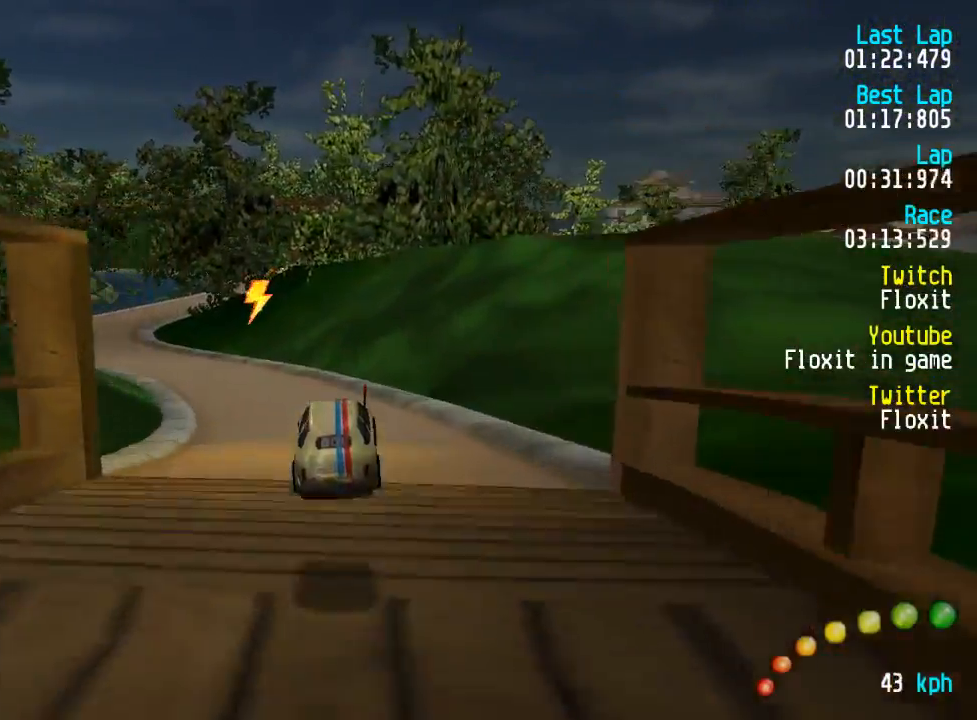
{"dt_ms": 500, "buttons": ["A"], "left_stick": "center", "right_stick": "center", "events": []}
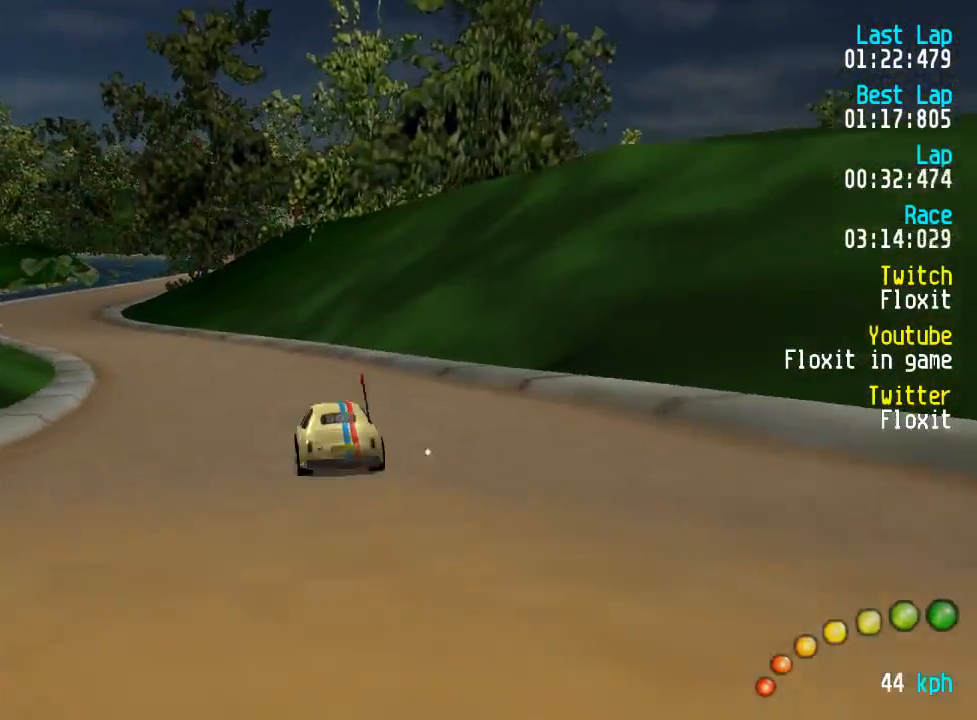
{"dt_ms": 501, "buttons": ["A"], "left_stick": "center", "right_stick": "center", "events": [[200, "DPAD_LEFT", "down"], [200, "DPAD_UP", "down"], [250, "DPAD_LEFT", "up"], [250, "DPAD_UP", "up"], [384, "DPAD_LEFT", "down"], [384, "DPAD_UP", "down"], [434, "DPAD_UP", "up"], [451, "DPAD_LEFT", "up"]]}
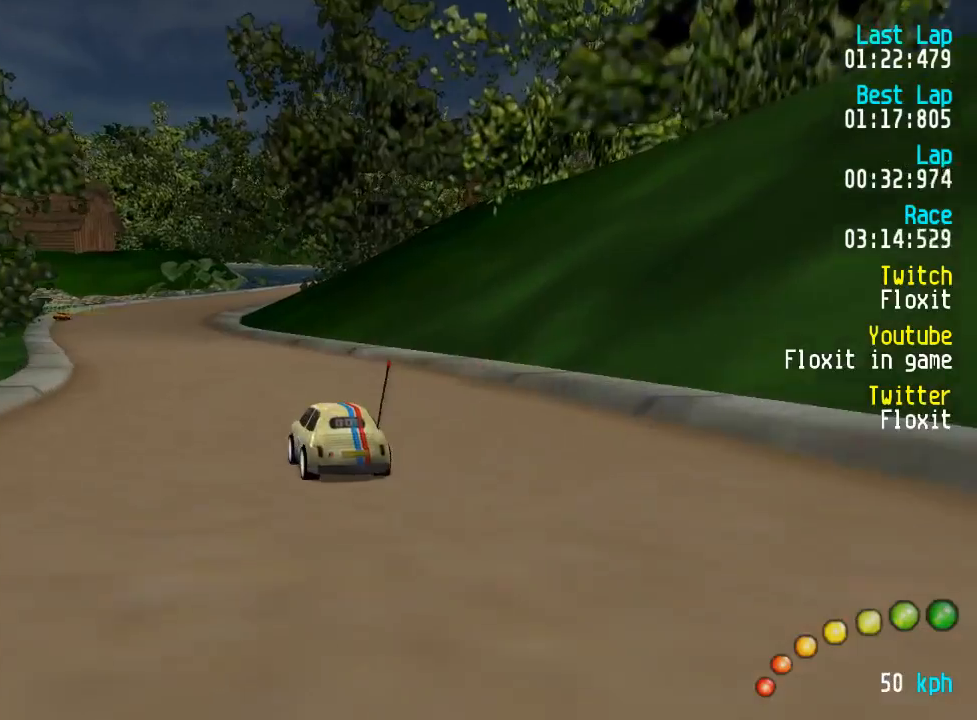
{"dt_ms": 500, "buttons": ["A"], "left_stick": "center", "right_stick": "center", "events": [[50, "DPAD_LEFT", "down"], [67, "DPAD_UP", "down"], [83, "DPAD_UP", "up"], [100, "DPAD_LEFT", "up"], [400, "DPAD_RIGHT", "down"], [450, "DPAD_RIGHT", "up"]]}
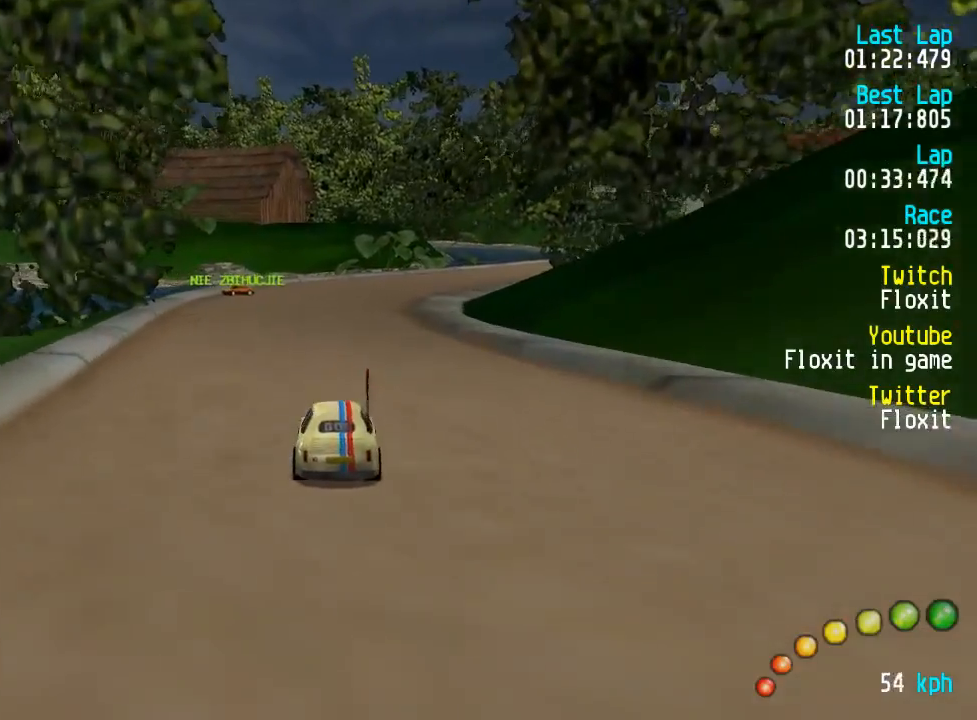
{"dt_ms": 500, "buttons": ["A"], "left_stick": "center", "right_stick": "center", "events": [[283, "DPAD_RIGHT", "down"], [333, "DPAD_RIGHT", "up"], [450, "DPAD_DOWN", "down"], [450, "DPAD_RIGHT", "down"], [483, "DPAD_DOWN", "up"], [483, "DPAD_RIGHT", "up"]]}
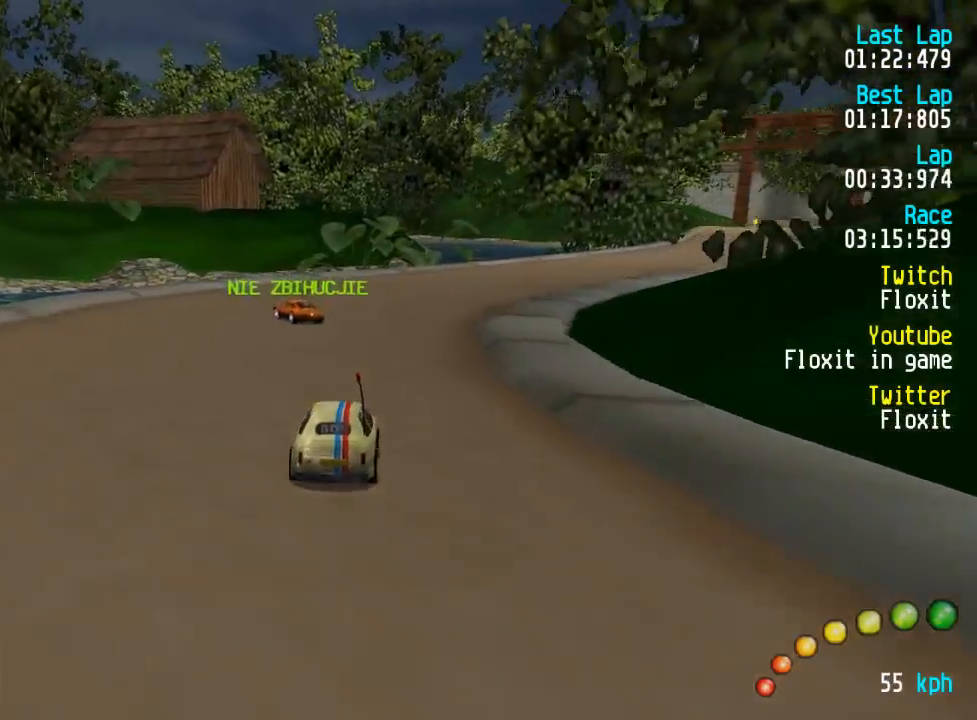
{"dt_ms": 1000, "buttons": ["A"], "left_stick": "center", "right_stick": "center"}